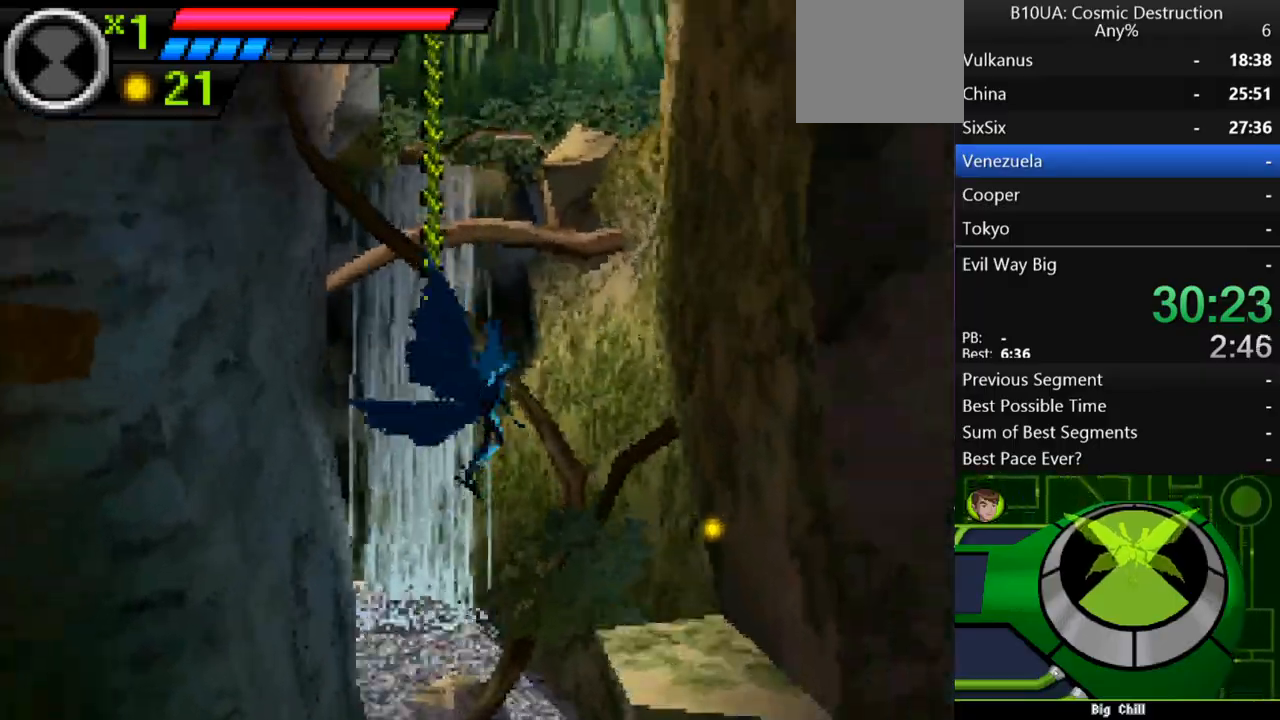
Gameplay with a controller (Xbox layout); each line is a JSON object with the inputs held at the frame after it. "events" lists button and stick changes between this image and that frame as [ms after this image, input, new state], when the widget could be followed in between. Not read: L3 R3.
{"buttons": ["A"], "left_stick": "up-left", "right_stick": "center", "events": [[300, "A", "up"], [500, "A", "down"]]}
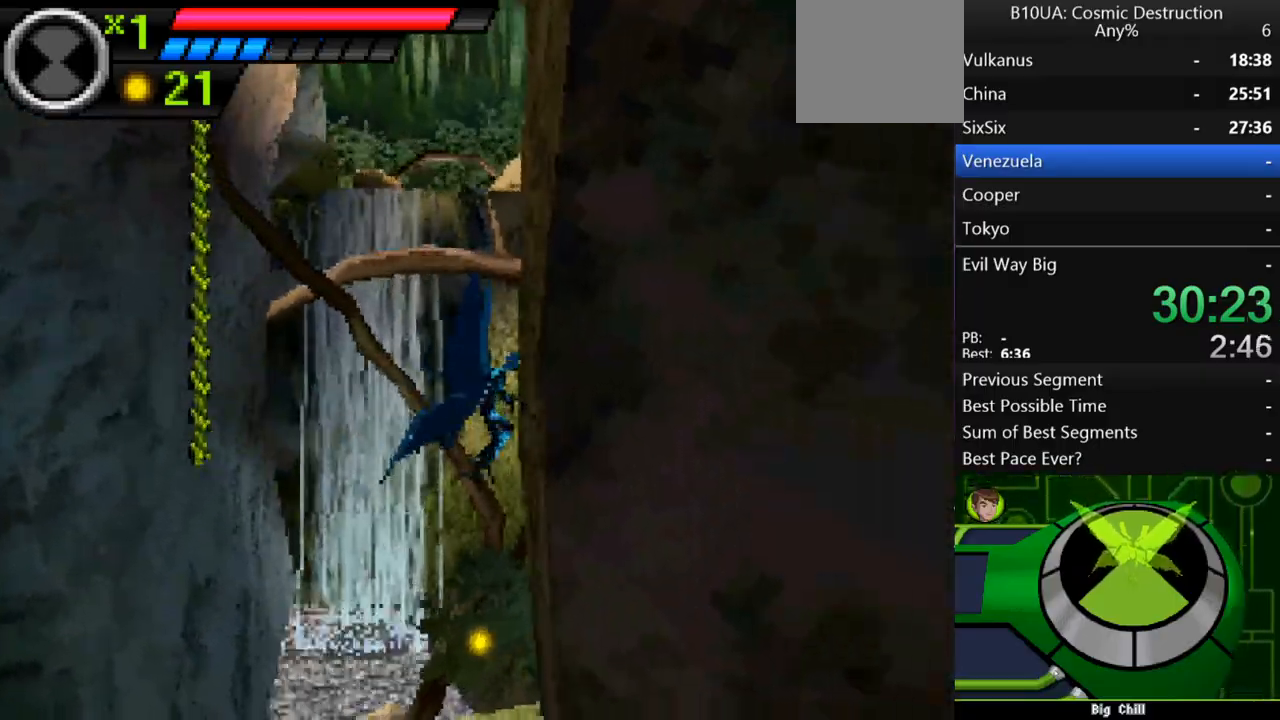
{"buttons": ["A"], "left_stick": "up-left", "right_stick": "center", "events": []}
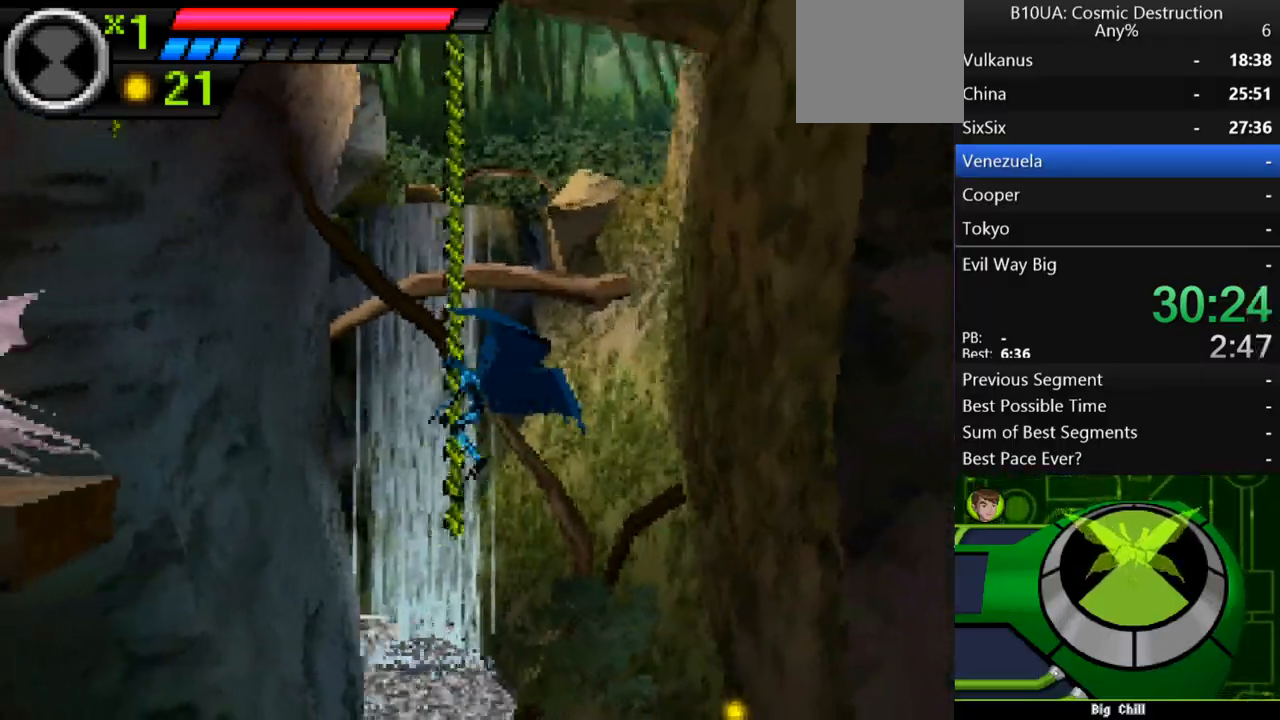
{"buttons": ["A"], "left_stick": "up-left", "right_stick": "center", "events": [[33, "A", "up"], [100, "A", "down"]]}
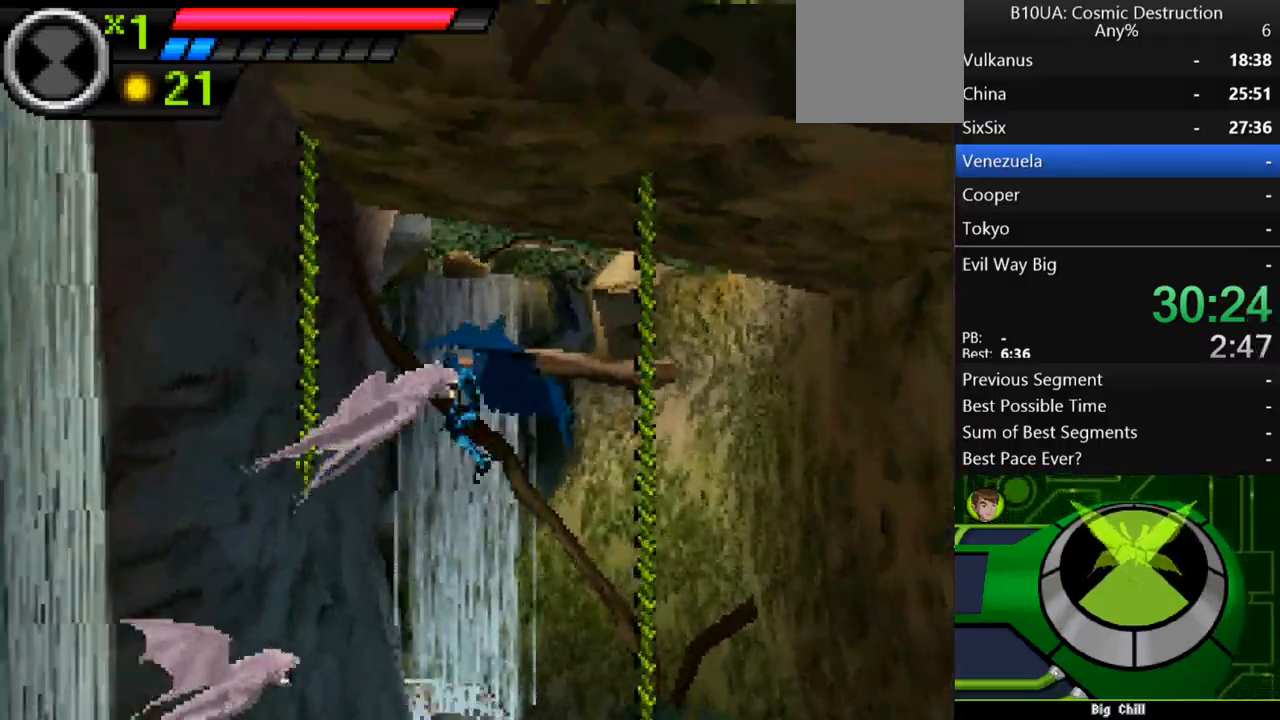
{"buttons": ["A"], "left_stick": "up-left", "right_stick": "center", "events": [[267, "A", "up"], [400, "A", "down"]]}
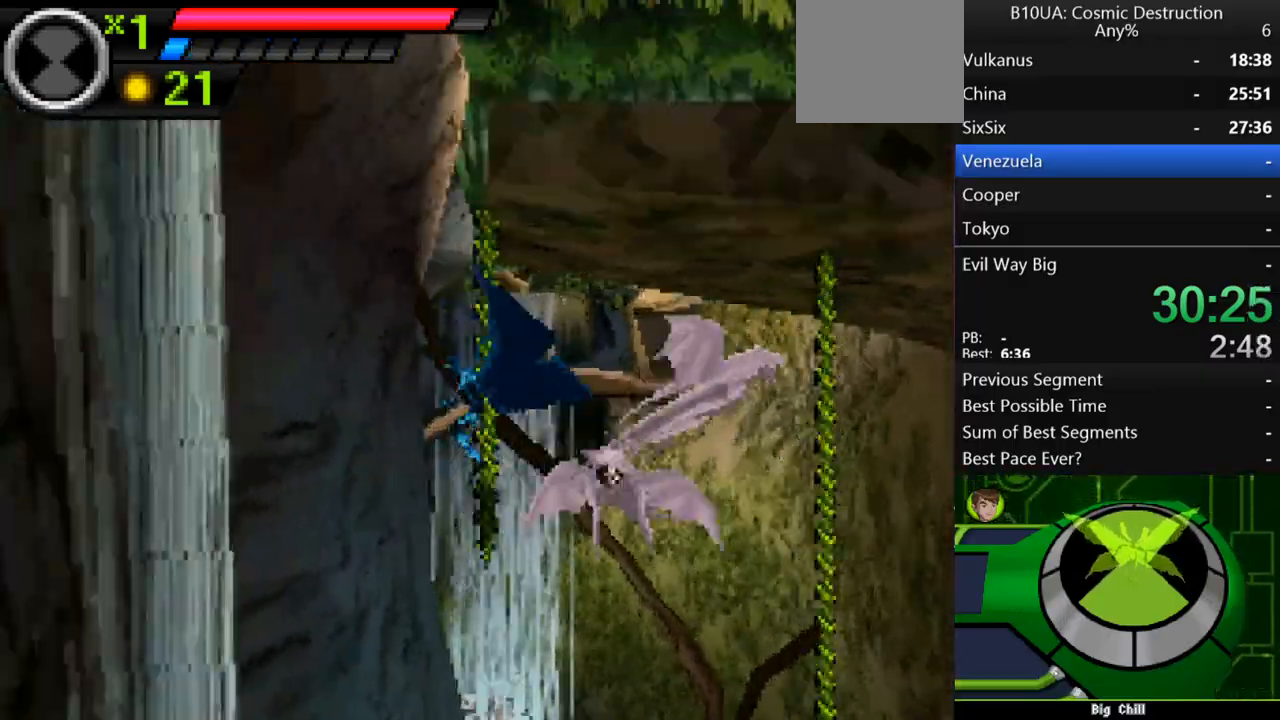
{"buttons": [], "left_stick": "up-left", "right_stick": "center", "events": [[333, "A", "up"]]}
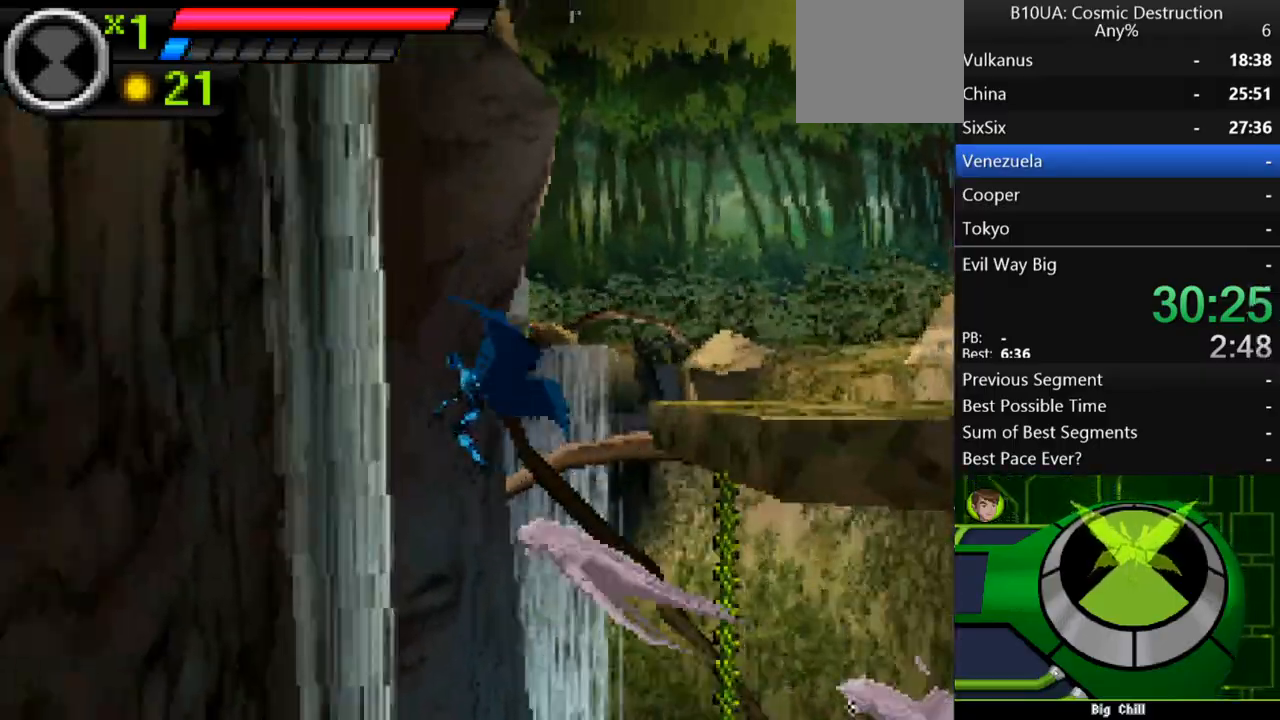
{"buttons": ["A"], "left_stick": "right", "right_stick": "center", "events": [[33, "A", "down"], [233, "left_stick", "up-right"], [367, "left_stick", "right"]]}
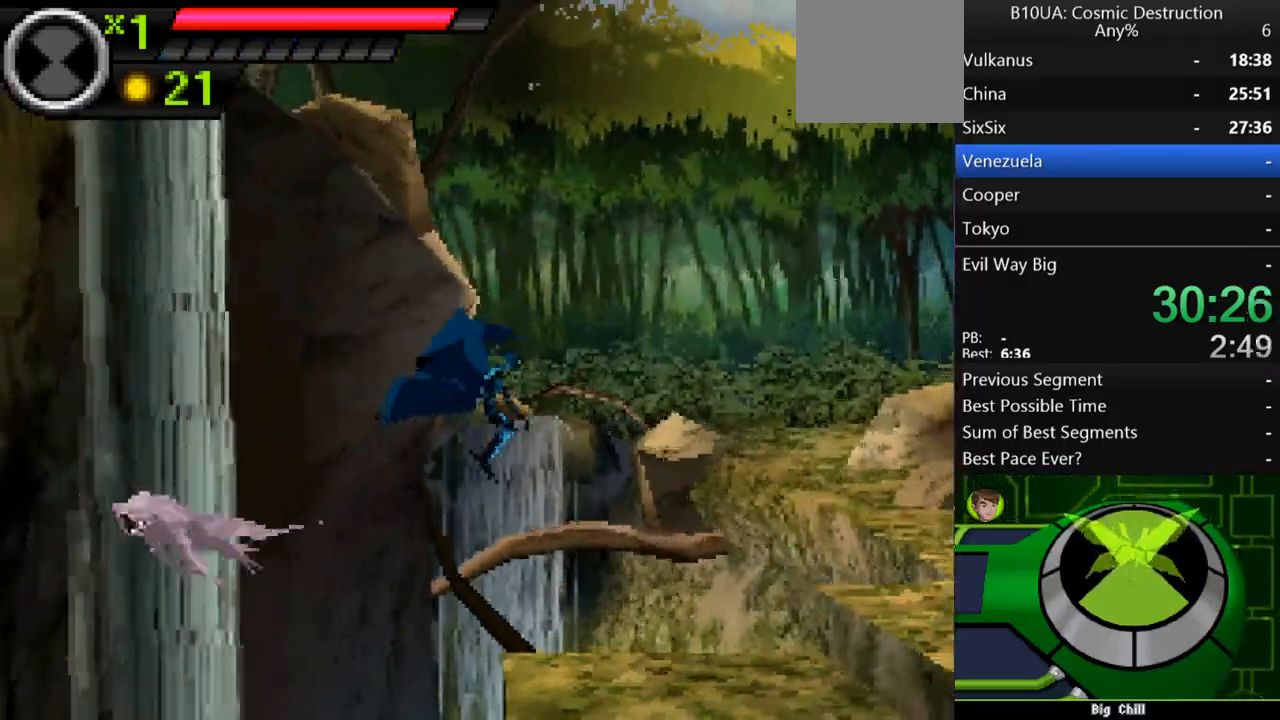
{"buttons": ["A"], "left_stick": "right", "right_stick": "center", "events": [[333, "A", "up"], [400, "A", "down"]]}
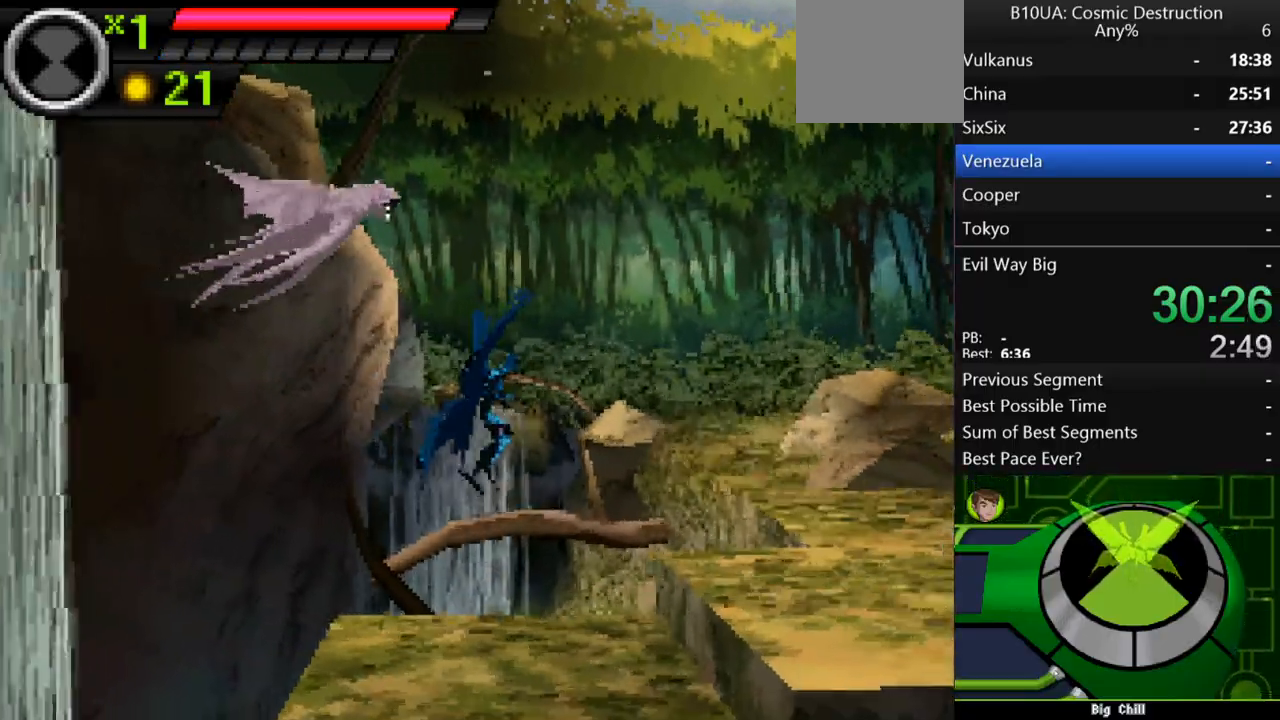
{"buttons": [], "left_stick": "right", "right_stick": "center", "events": [[100, "A", "up"]]}
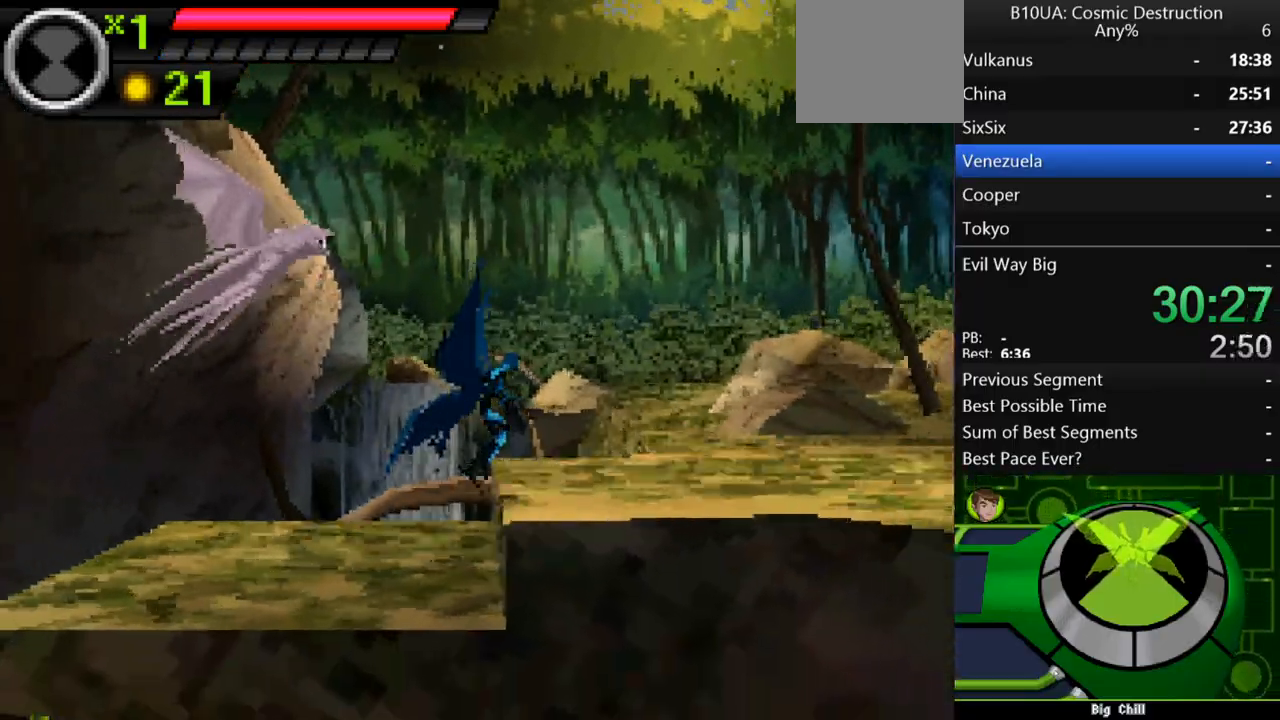
{"buttons": [], "left_stick": "center", "right_stick": "center", "events": [[300, "X", "down"], [333, "left_stick", "center"], [367, "X", "up"]]}
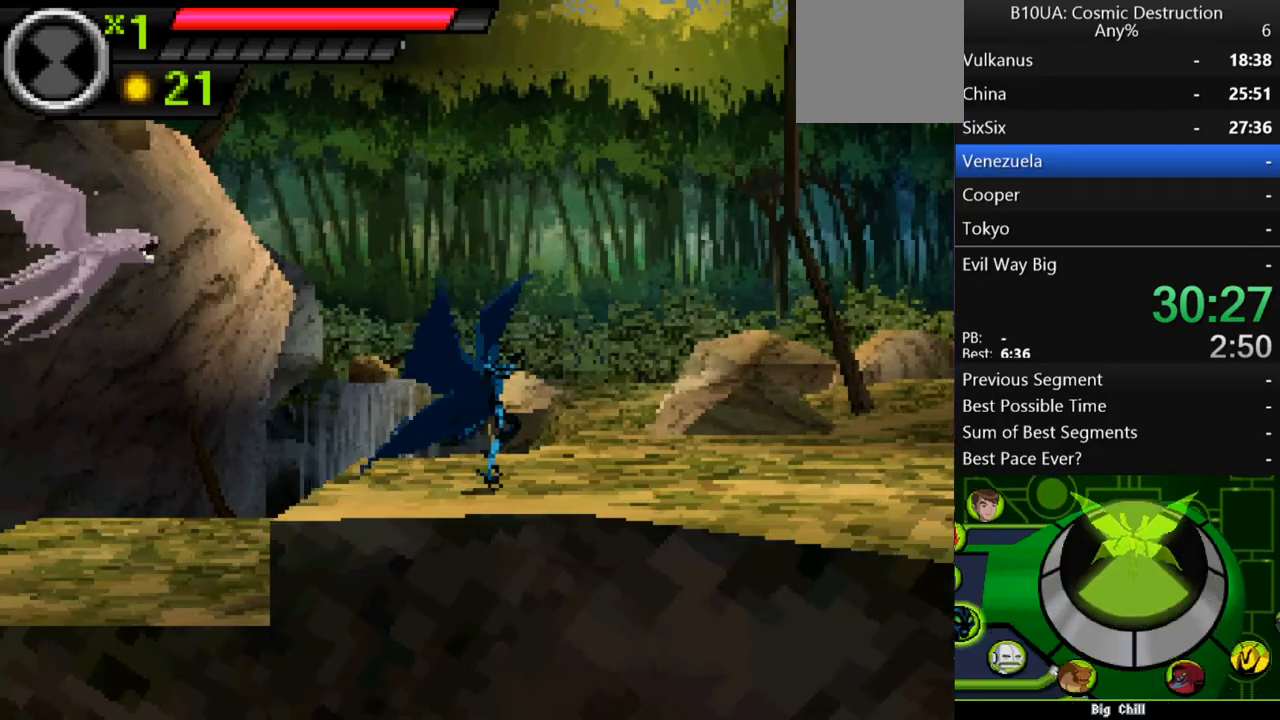
{"buttons": ["L1"], "left_stick": "center", "right_stick": "center", "events": [[467, "L1", "down"]]}
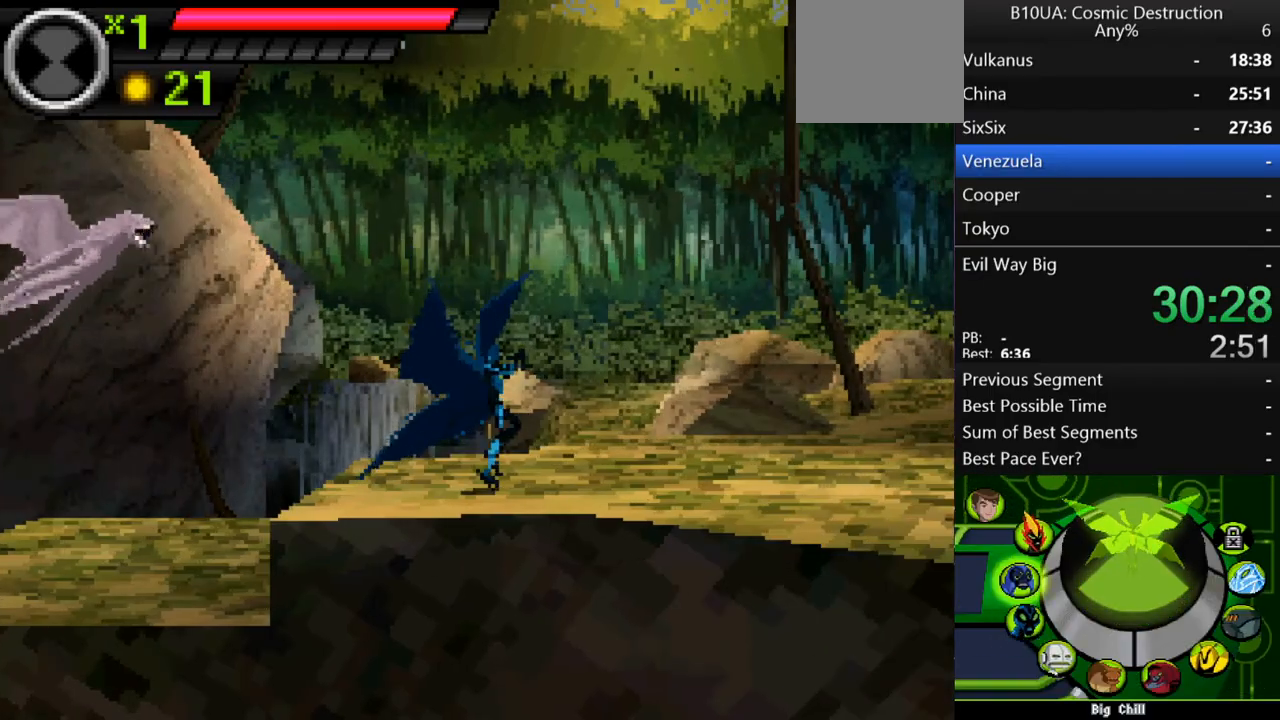
{"buttons": [], "left_stick": "up-right", "right_stick": "center", "events": [[33, "L1", "up"], [100, "B", "down"], [233, "B", "up"], [367, "left_stick", "up-right"]]}
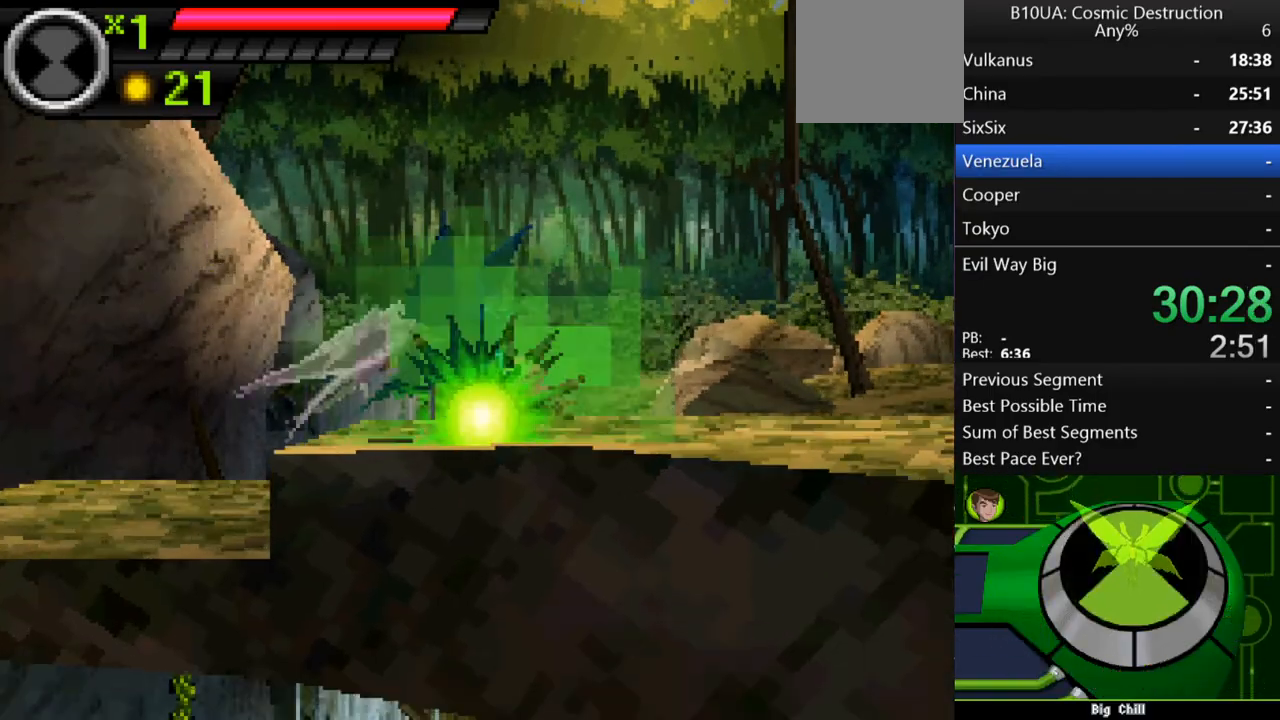
{"buttons": [], "left_stick": "right", "right_stick": "center", "events": [[67, "left_stick", "right"], [233, "left_stick", "center"], [400, "left_stick", "right"]]}
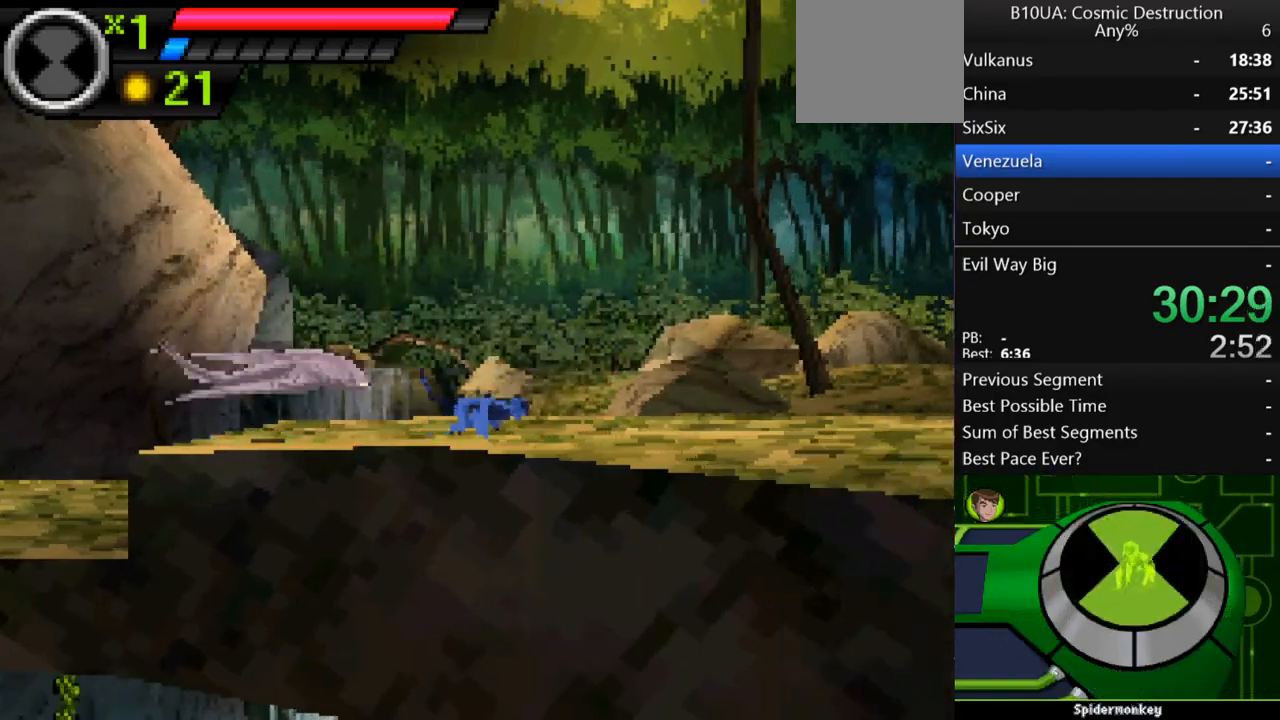
{"buttons": [], "left_stick": "center", "right_stick": "center", "events": [[300, "left_stick", "center"], [400, "X", "down"], [433, "X", "up"]]}
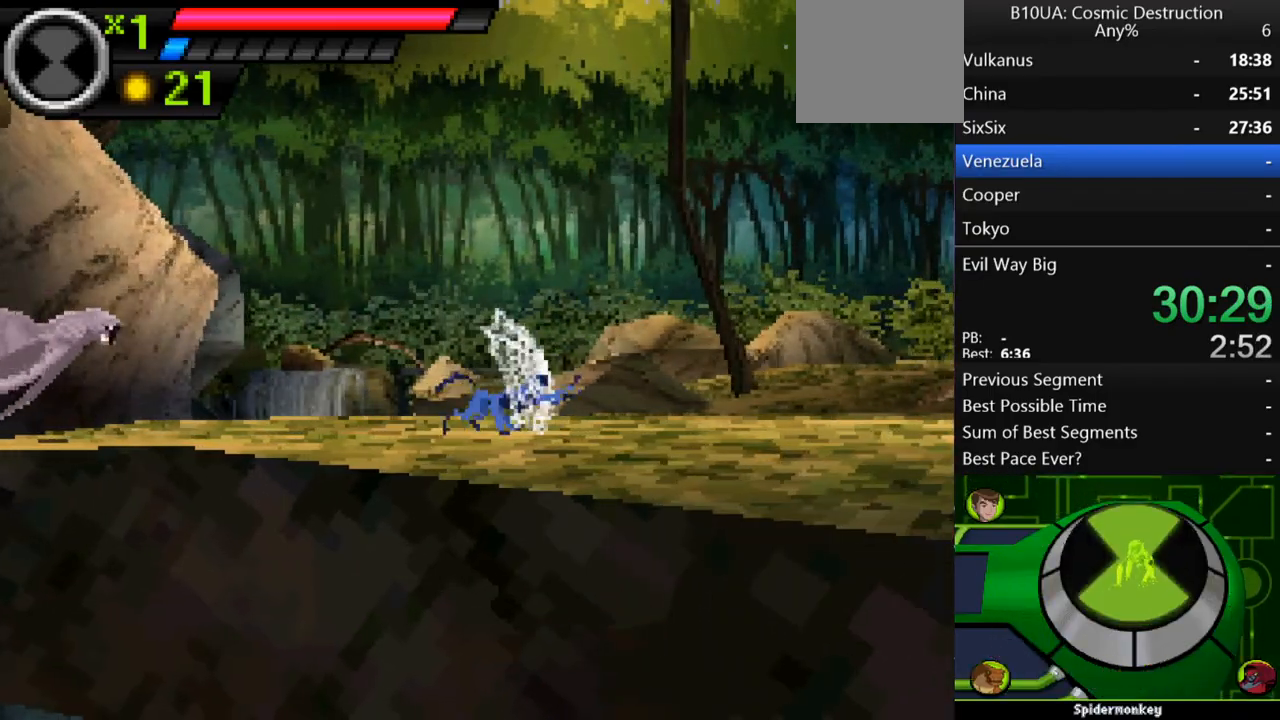
{"buttons": ["L1"], "left_stick": "center", "right_stick": "center", "events": [[467, "L1", "down"]]}
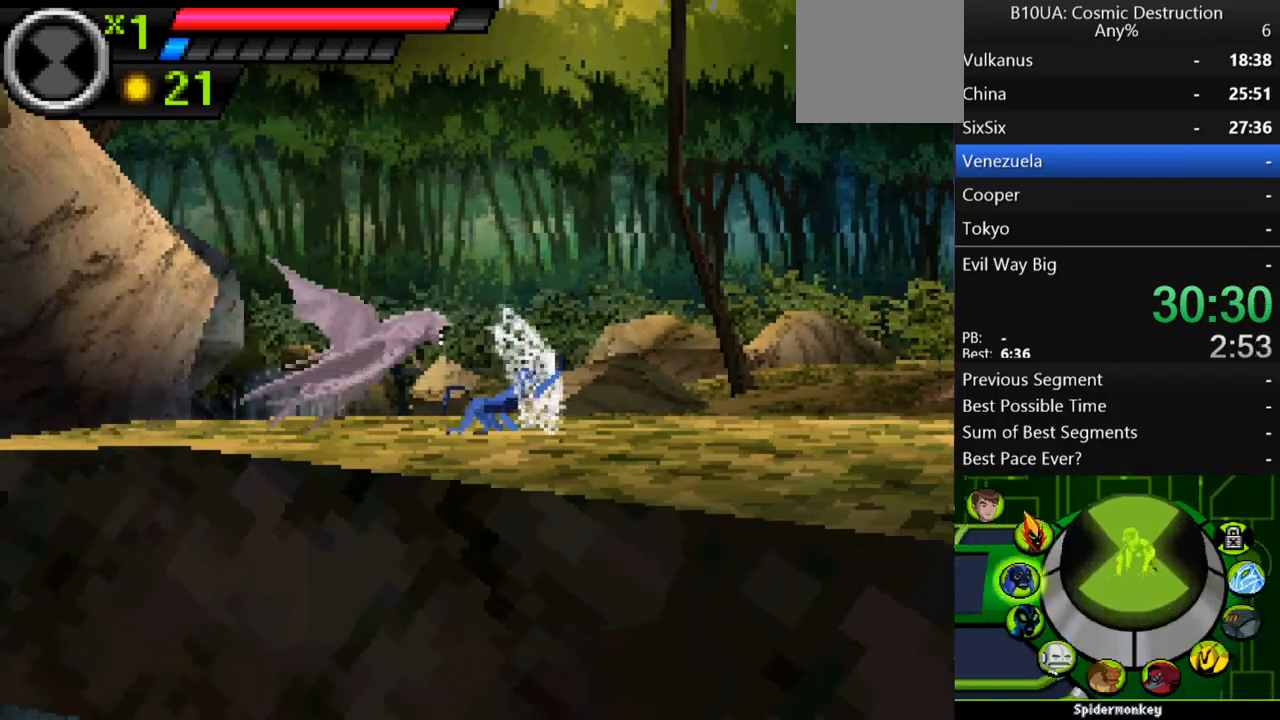
{"buttons": [], "left_stick": "right", "right_stick": "center", "events": [[67, "L1", "up"], [133, "B", "down"], [200, "B", "up"], [300, "left_stick", "right"]]}
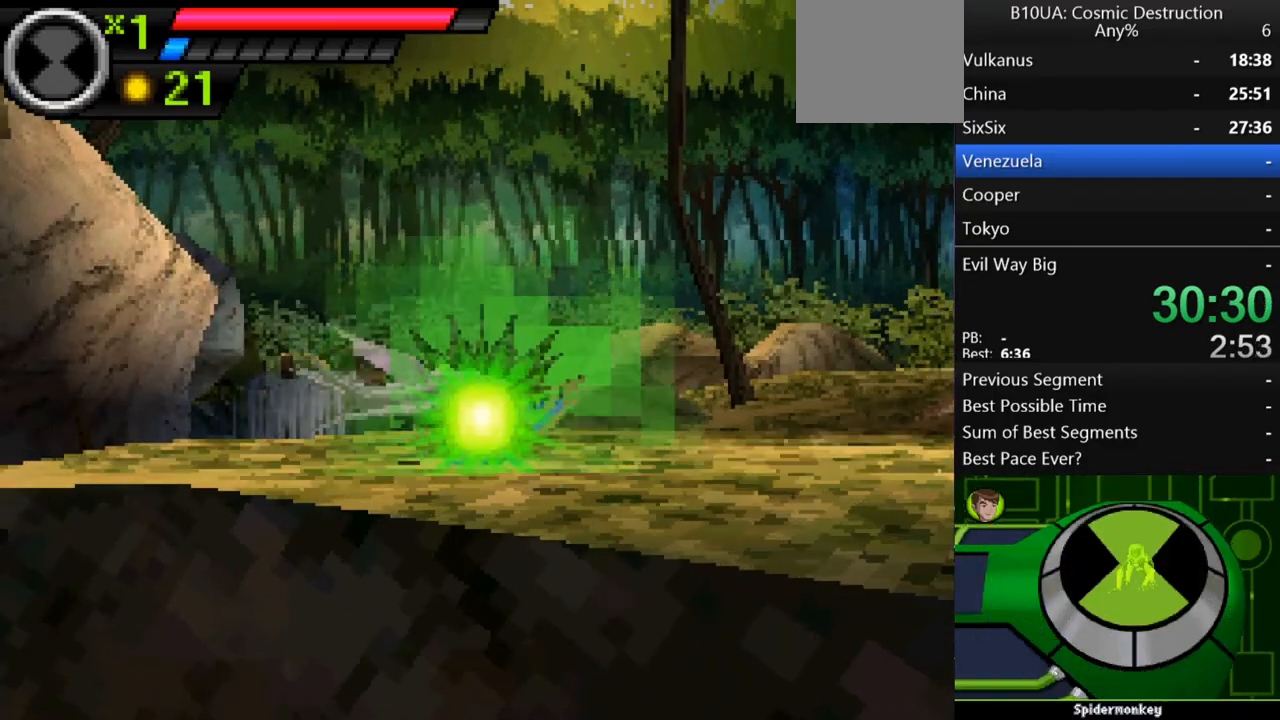
{"buttons": [], "left_stick": "right", "right_stick": "center", "events": []}
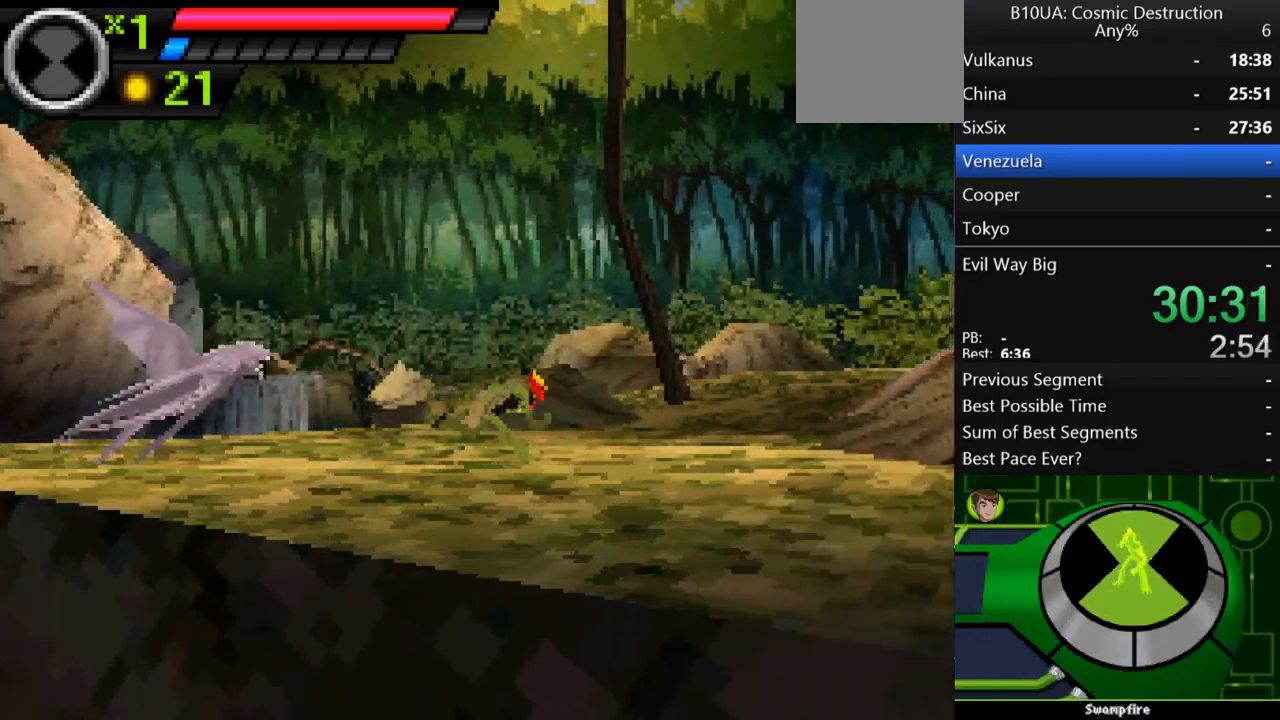
{"buttons": [], "left_stick": "right", "right_stick": "center", "events": []}
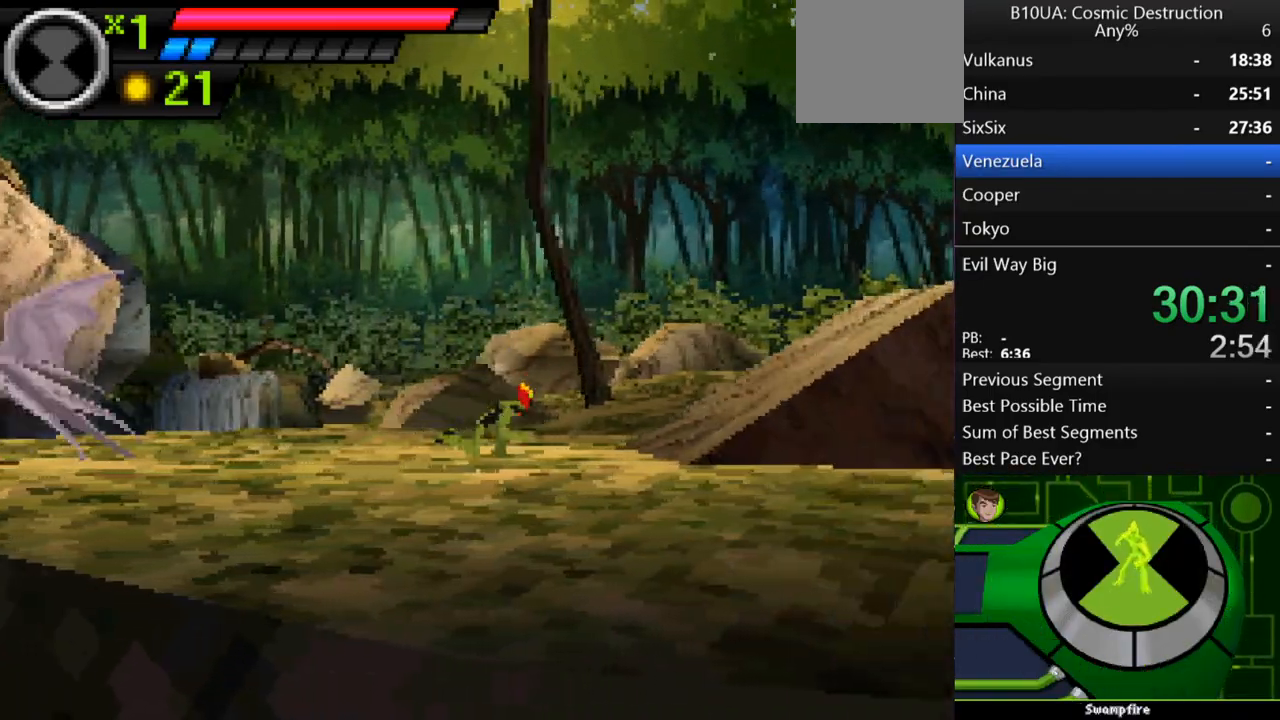
{"buttons": [], "left_stick": "right", "right_stick": "center", "events": []}
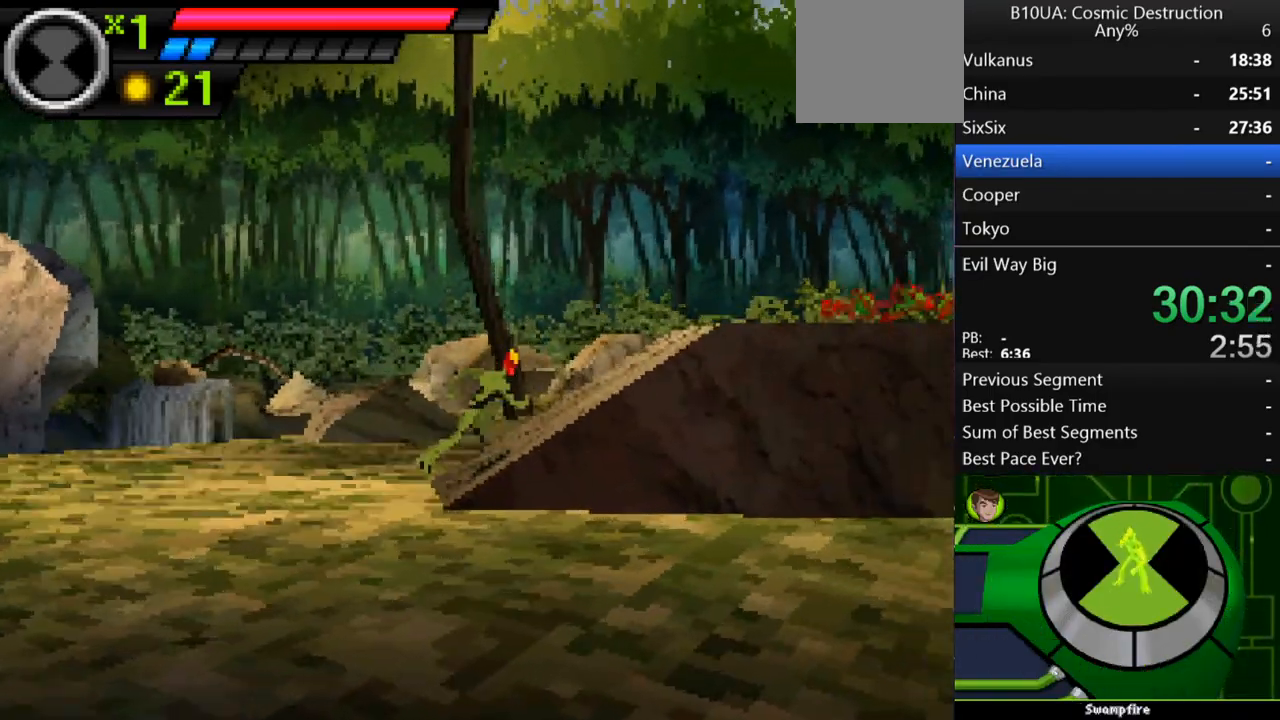
{"buttons": [], "left_stick": "right", "right_stick": "center", "events": [[133, "B", "down"], [200, "B", "up"]]}
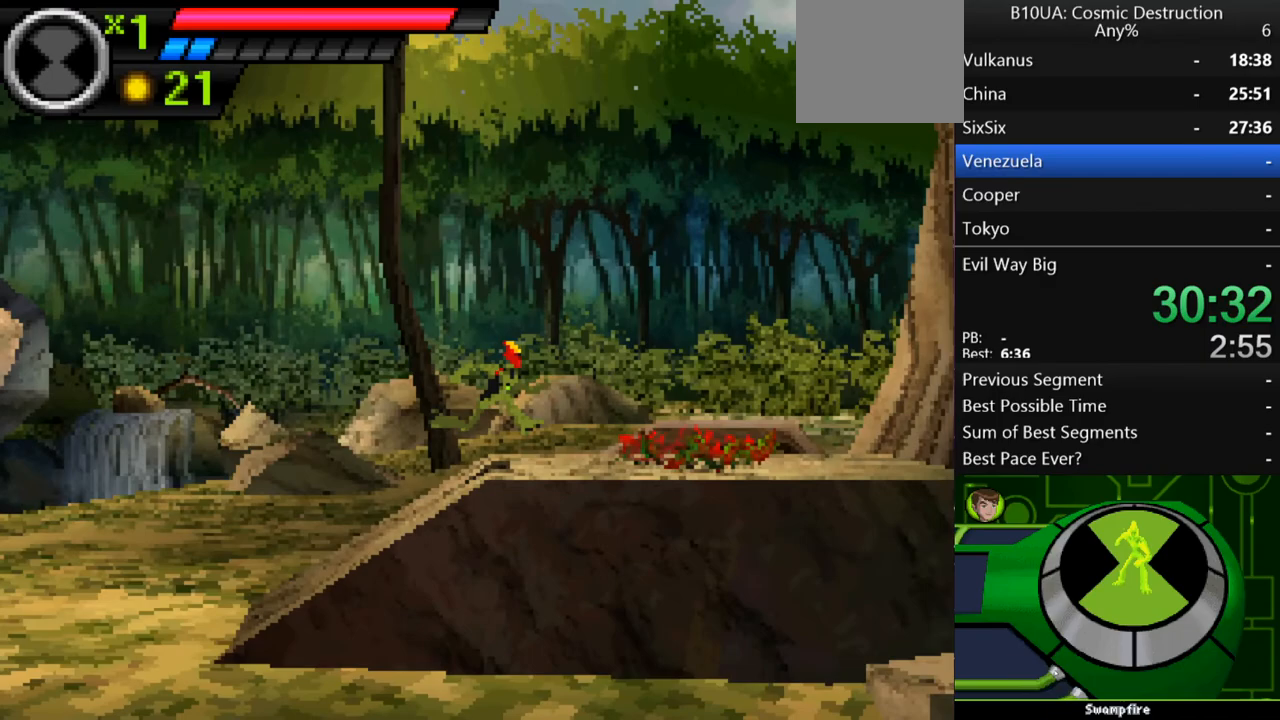
{"buttons": ["A"], "left_stick": "up", "right_stick": "center"}
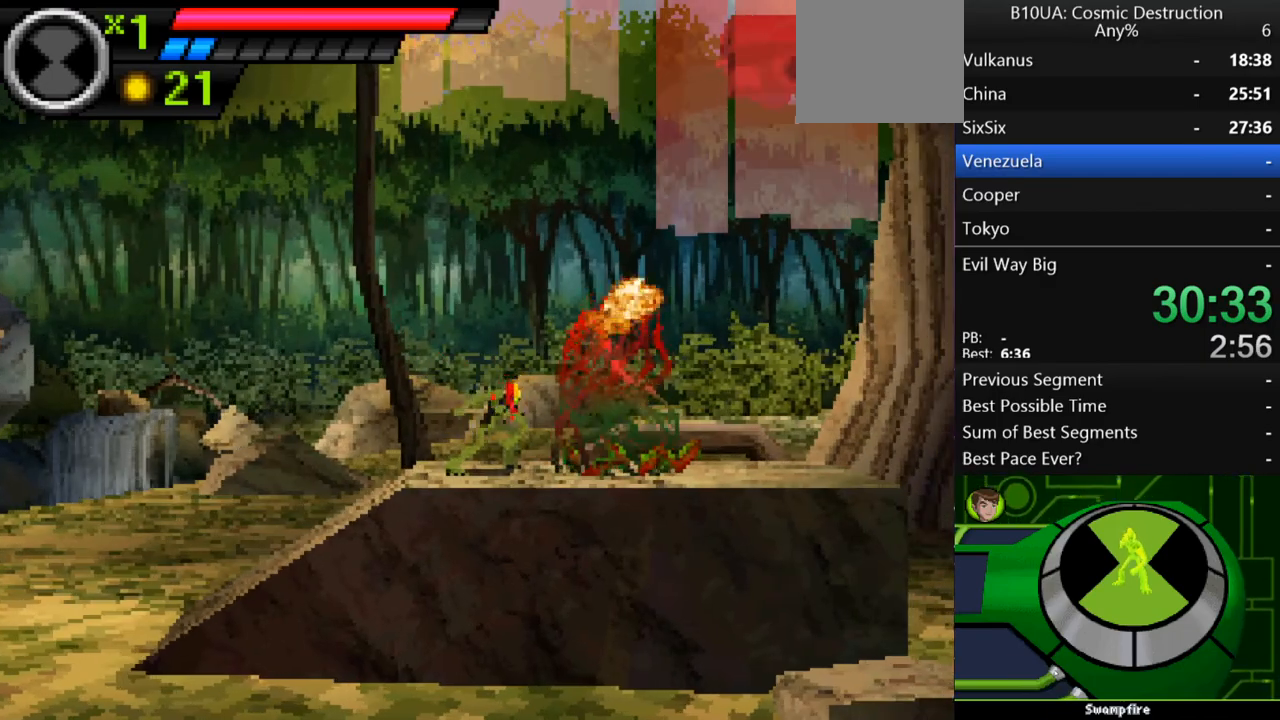
{"buttons": [], "left_stick": "right", "right_stick": "center", "events": [[67, "A", "up"], [67, "left_stick", "up-right"], [167, "A", "down"], [167, "left_stick", "center"], [233, "A", "up"], [333, "A", "down"], [333, "left_stick", "right"], [367, "A", "up"]]}
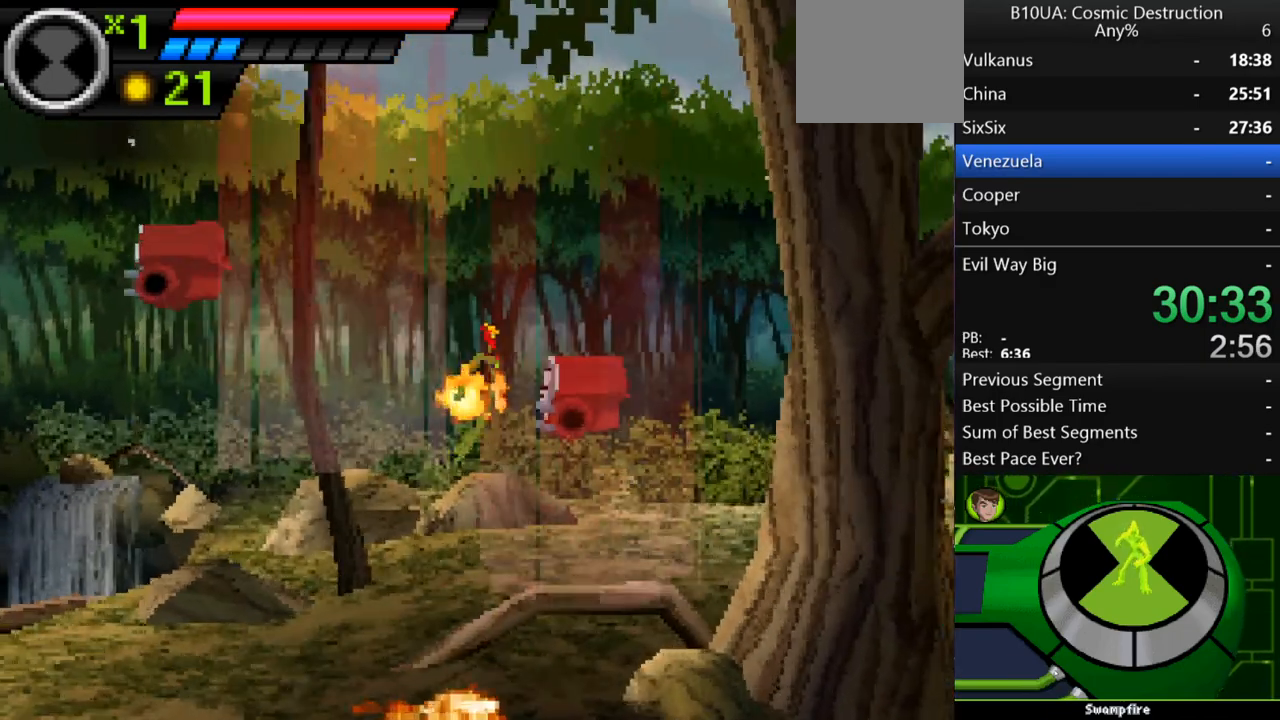
{"buttons": [], "left_stick": "right", "right_stick": "center", "events": []}
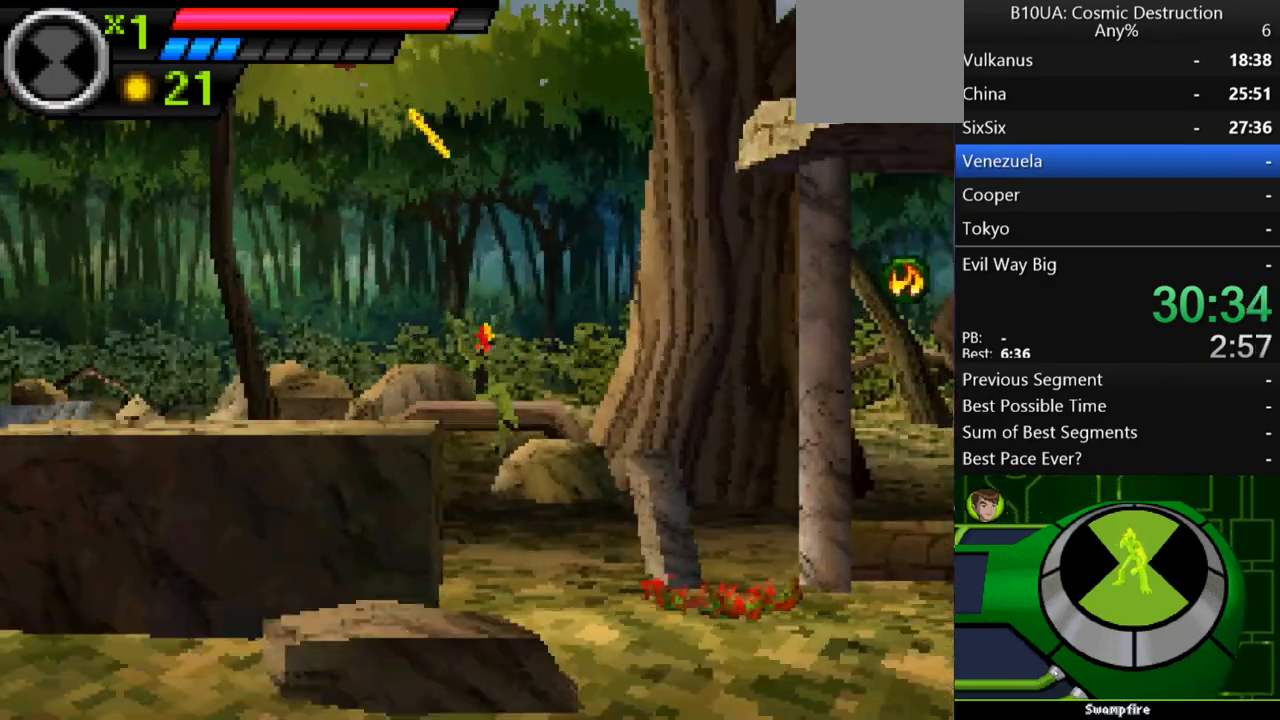
{"buttons": [], "left_stick": "right", "right_stick": "center", "events": [[300, "Y", "down"], [333, "Y", "up"], [433, "Y", "down"], [500, "Y", "up"]]}
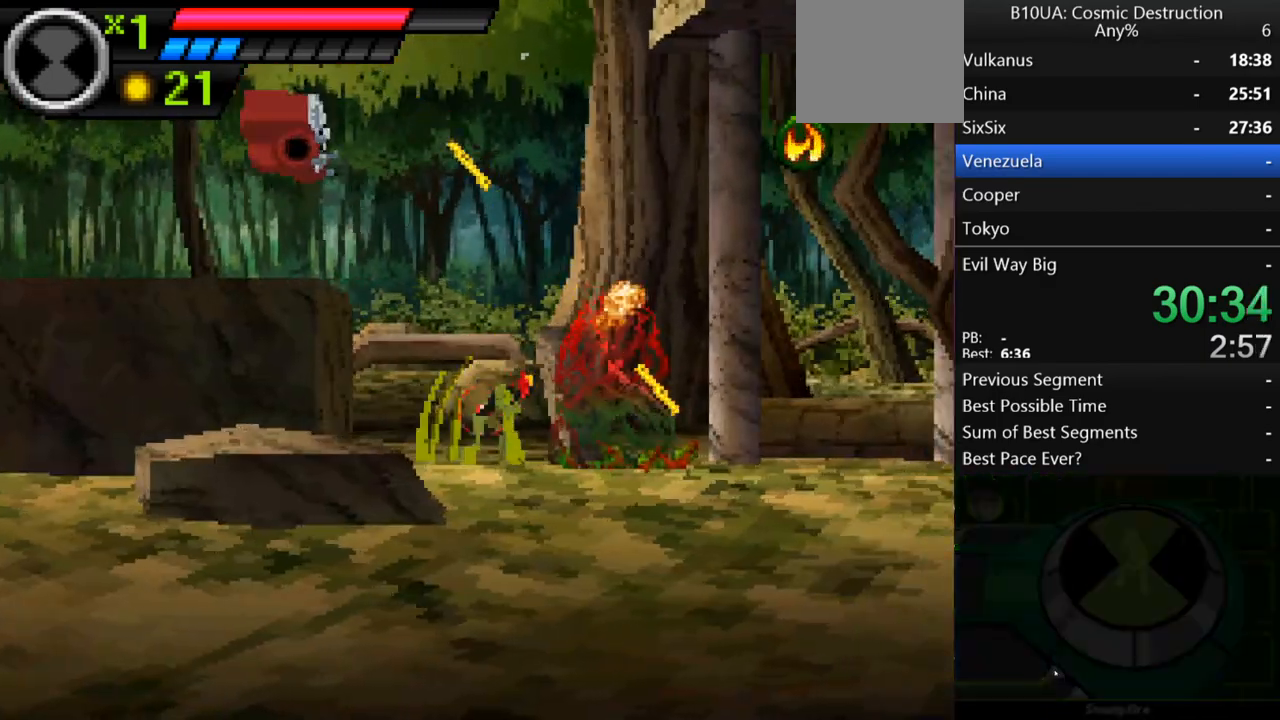
{"buttons": [], "left_stick": "center", "right_stick": "center", "events": [[67, "Y", "down"], [133, "Y", "up"], [333, "B", "down"], [367, "B", "up"], [400, "left_stick", "center"]]}
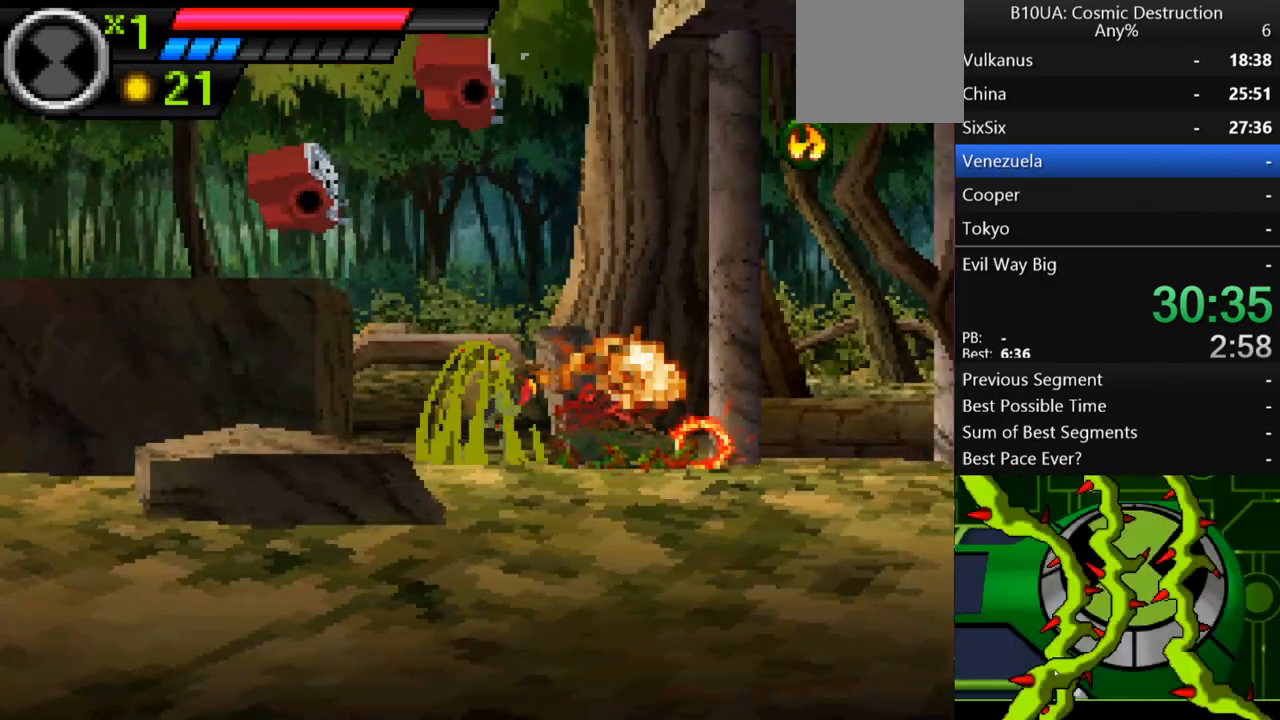
{"buttons": [], "left_stick": "center", "right_stick": "center", "events": []}
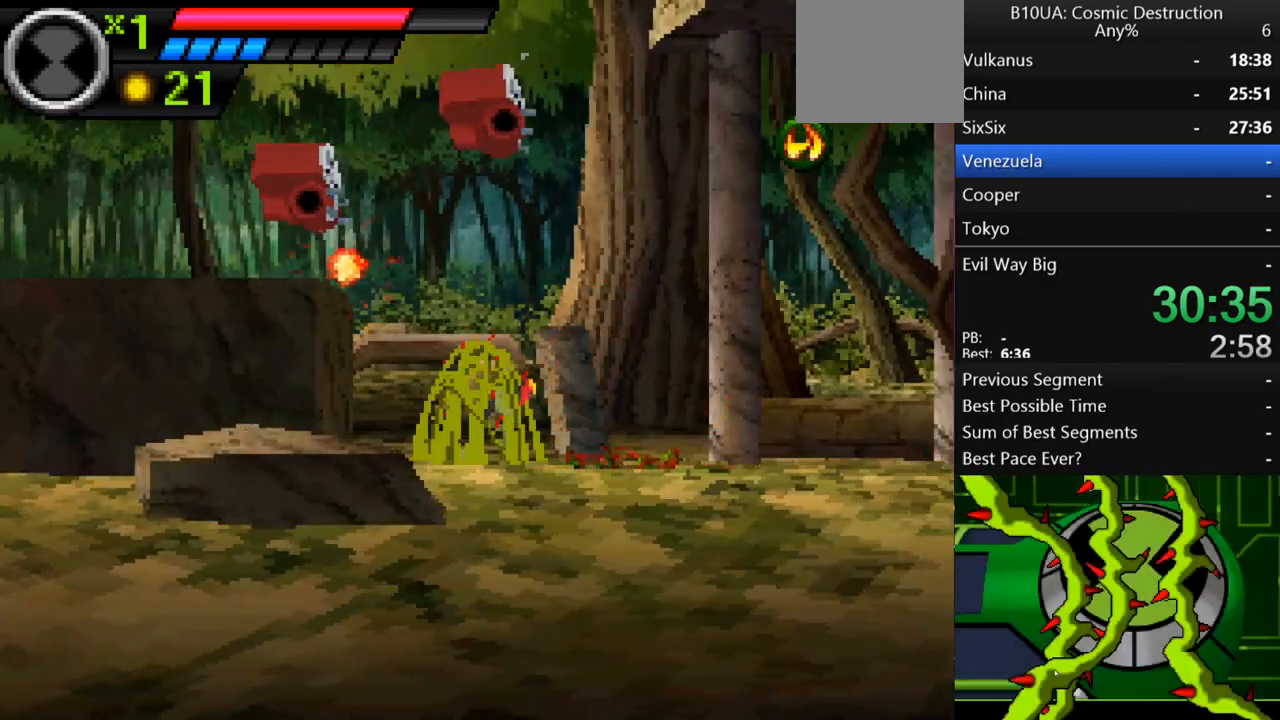
{"buttons": [], "left_stick": "center", "right_stick": "center", "events": []}
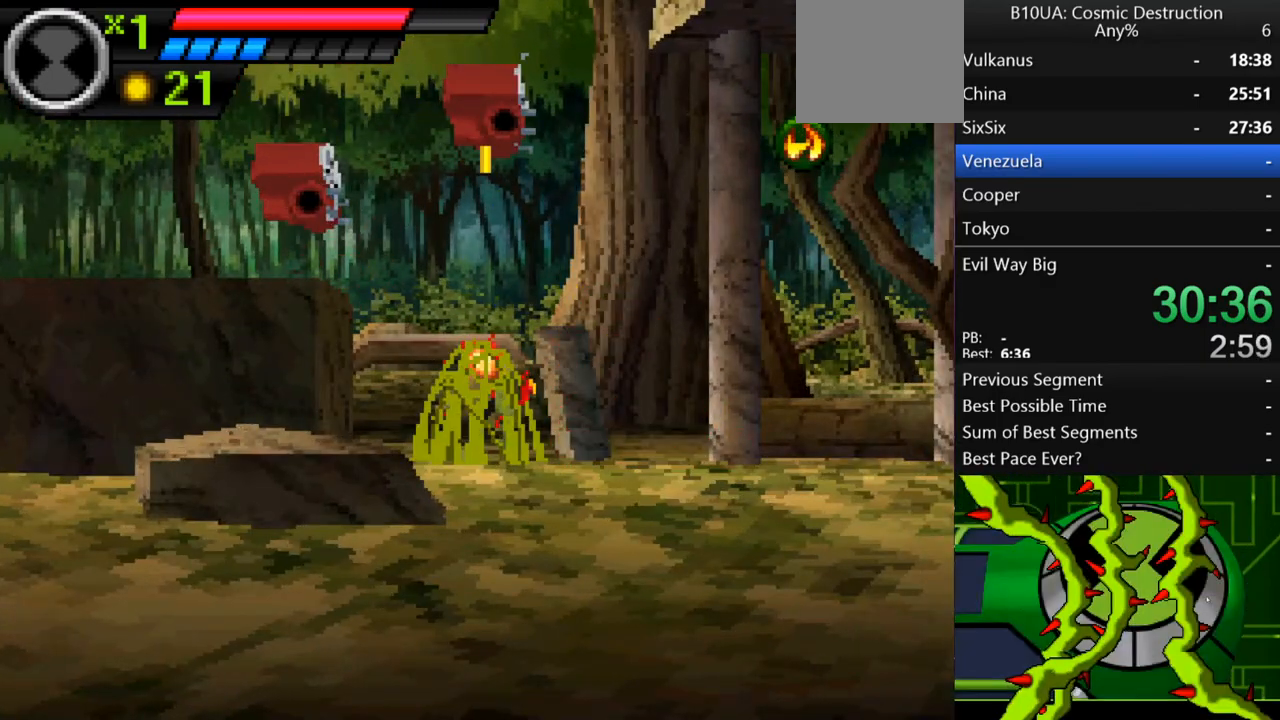
{"buttons": [], "left_stick": "center", "right_stick": "center", "events": []}
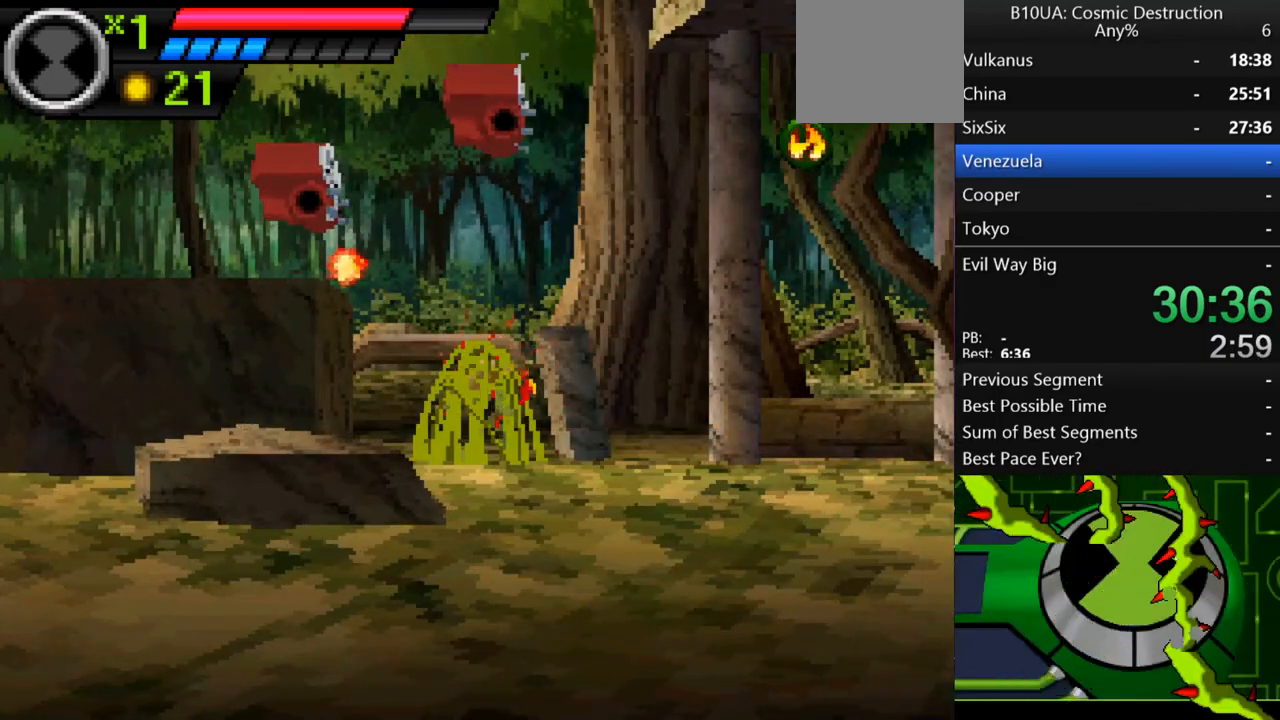
{"buttons": [], "left_stick": "center", "right_stick": "center", "events": []}
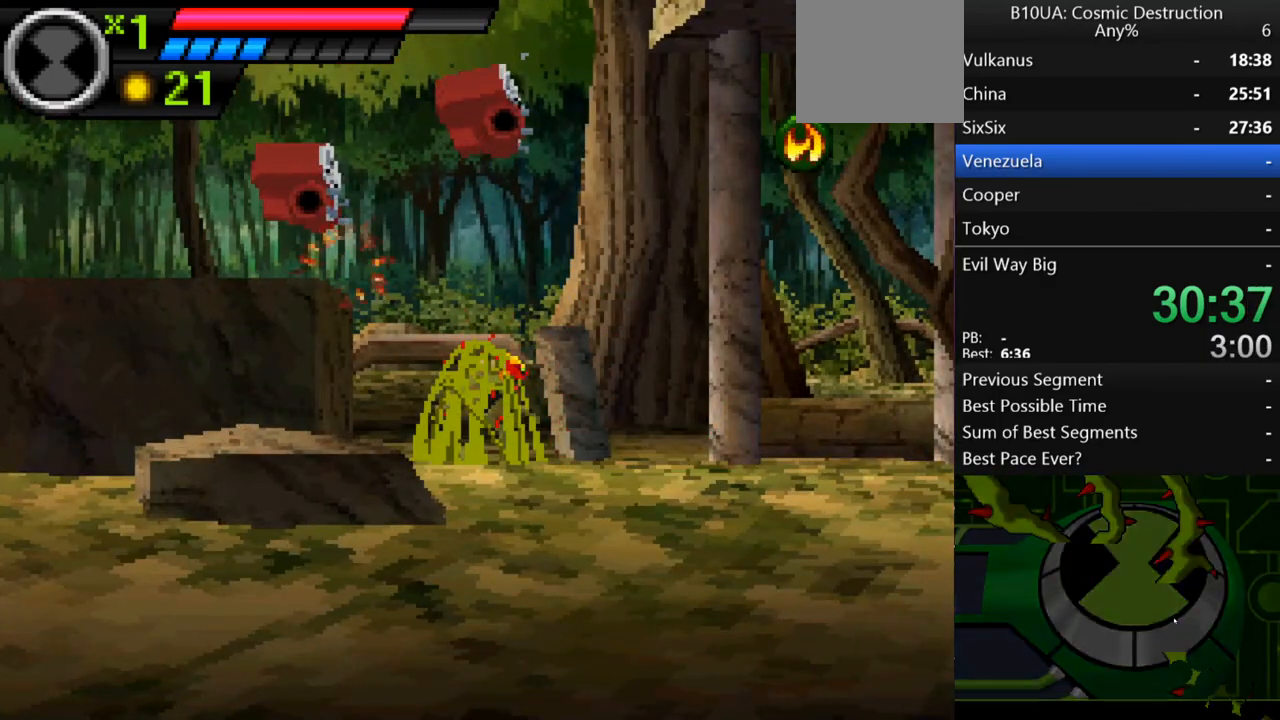
{"buttons": [], "left_stick": "center", "right_stick": "center", "events": []}
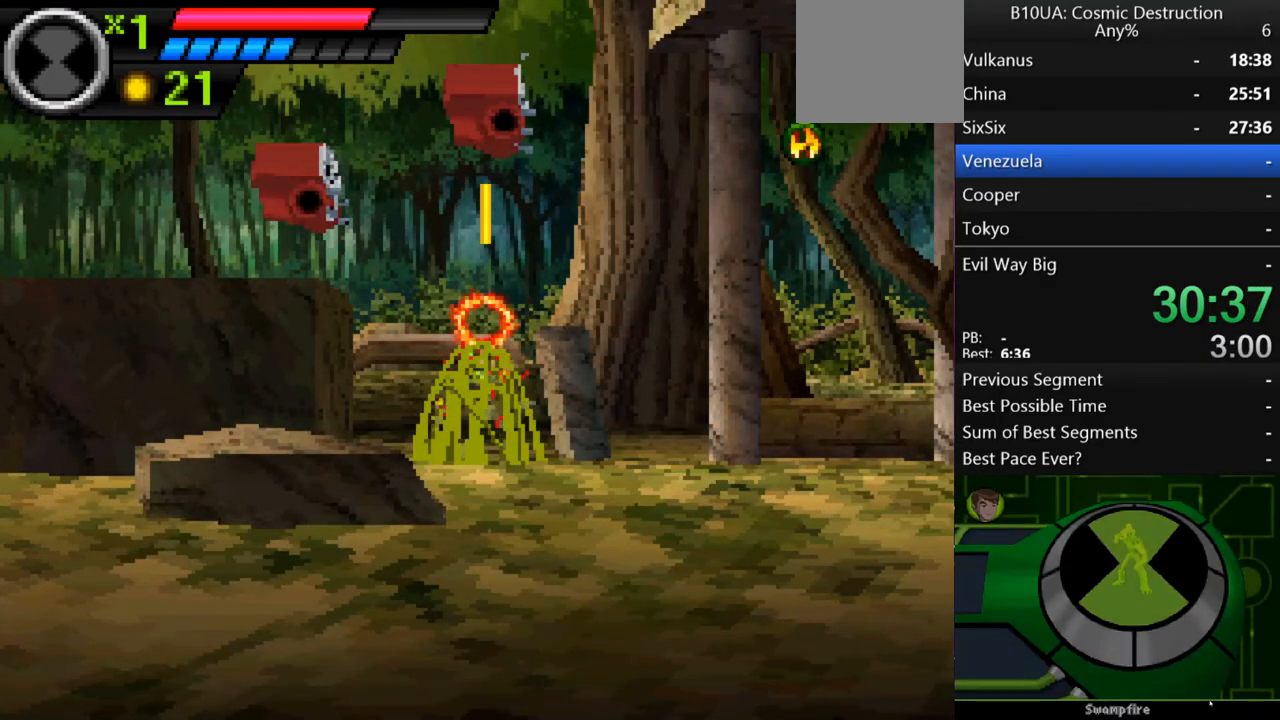
{"buttons": [], "left_stick": "center", "right_stick": "center", "events": [[67, "left_stick", "right"], [400, "Y", "down"], [467, "Y", "up"], [500, "left_stick", "center"]]}